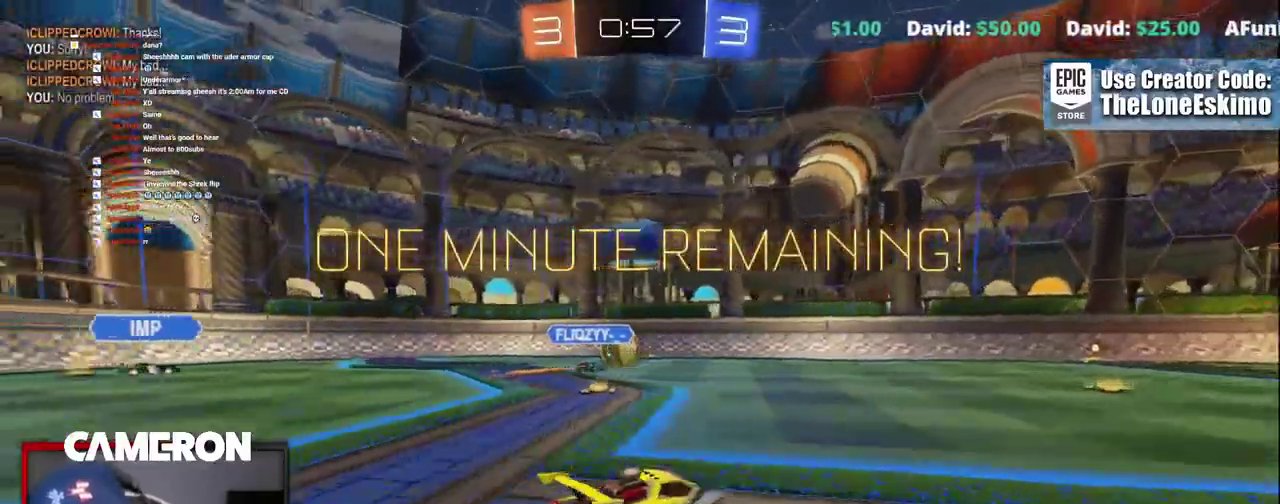
Gameplay with a controller (Xbox layout); each line is a JSON object with the inputs held at the frame after it. "events" lists button and stick changes between this image and that frame as [ms after this image, input, new state], when the widget could be followed in between. This document gives stick clicks only as held states, not as events. Not read: L1 R1.
{"buttons": ["B", "R2"], "left_stick": "center", "right_stick": "center", "events": [[17, "left_stick", "center"], [133, "Y", "down"], [283, "Y", "up"]]}
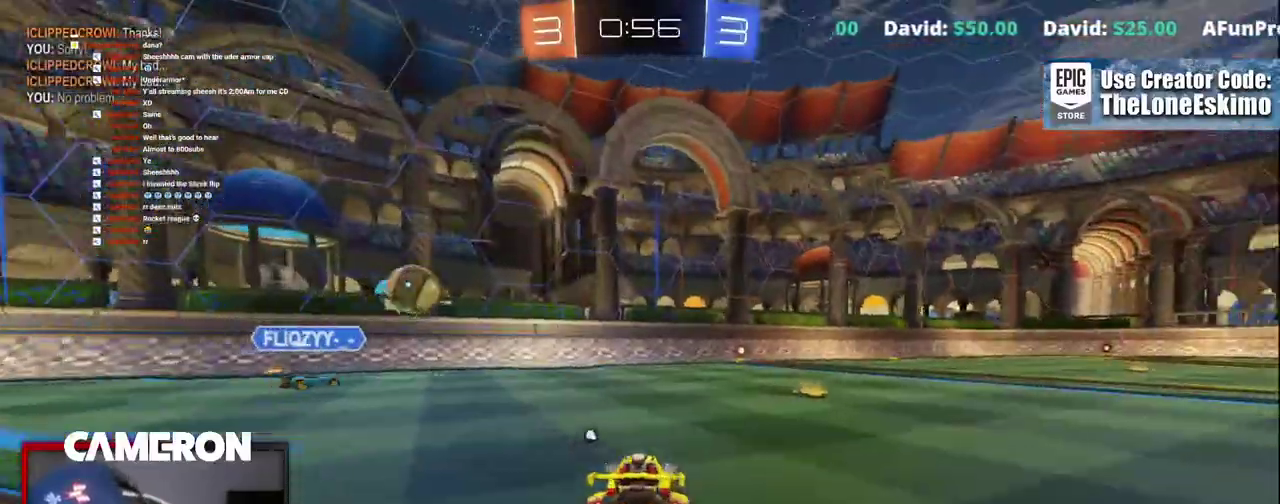
{"buttons": ["R2"], "left_stick": "up", "right_stick": "center"}
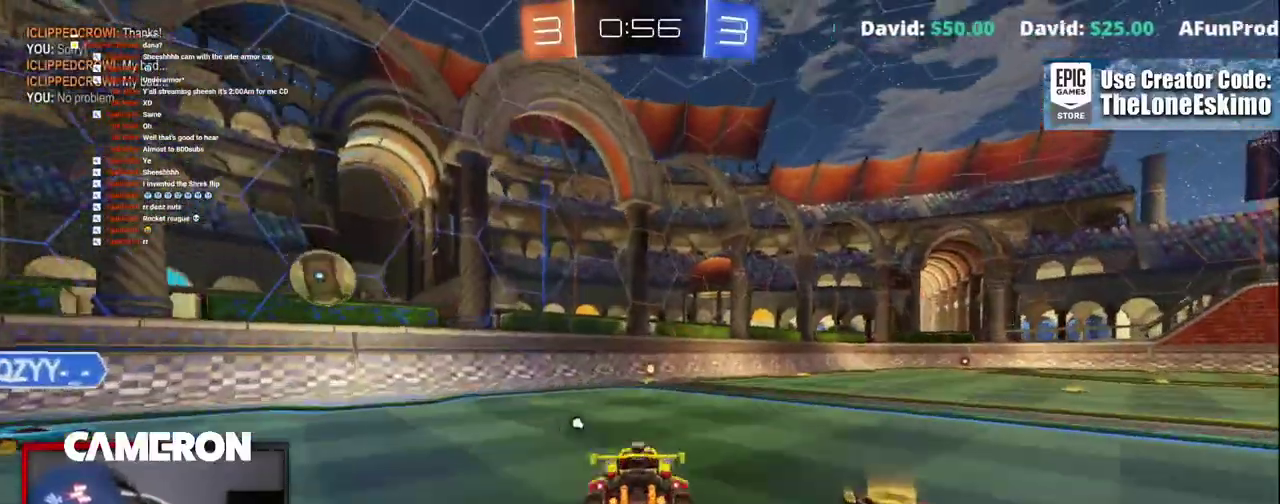
{"buttons": ["R2"], "left_stick": "up-right", "right_stick": "center"}
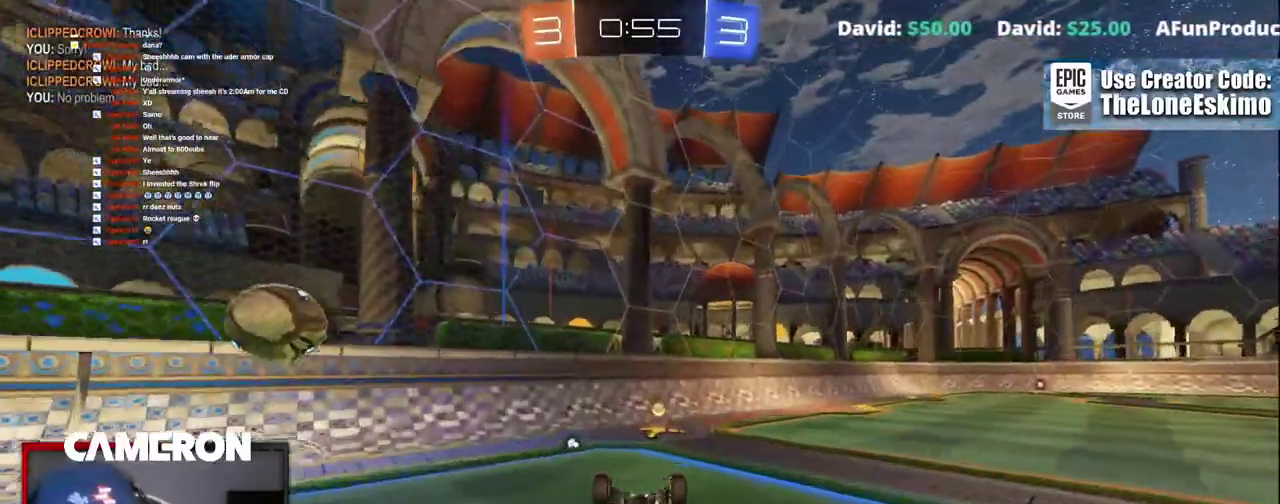
{"buttons": ["R2"], "left_stick": "right", "right_stick": "center", "events": [[183, "Y", "down"], [283, "Y", "up"], [317, "left_stick", "center"], [400, "left_stick", "right"]]}
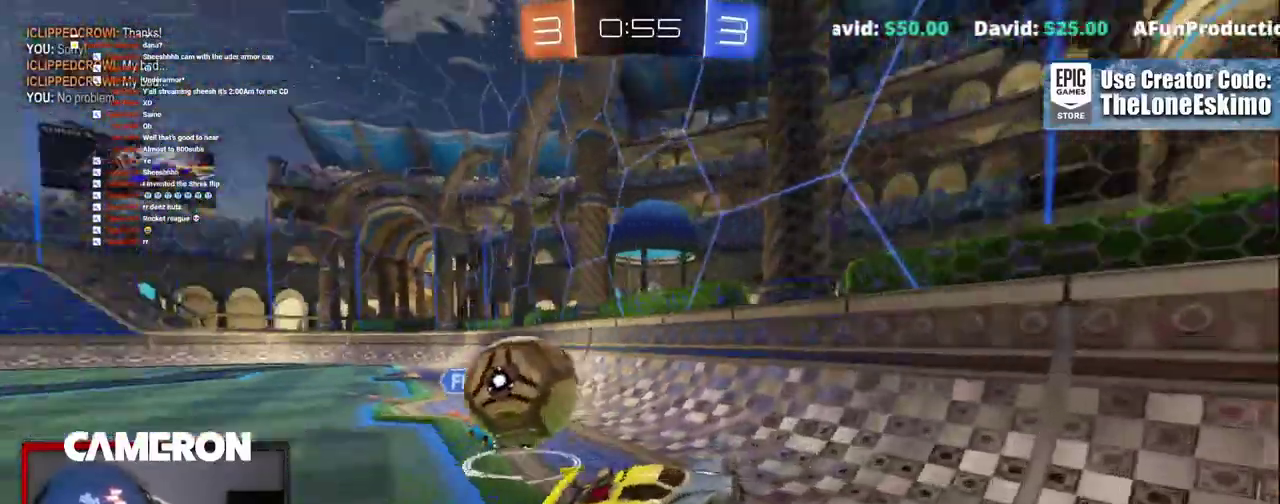
{"buttons": ["B", "R2"], "left_stick": "center", "right_stick": "center", "events": [[167, "left_stick", "center"], [233, "left_stick", "right"], [417, "B", "down"], [500, "left_stick", "center"]]}
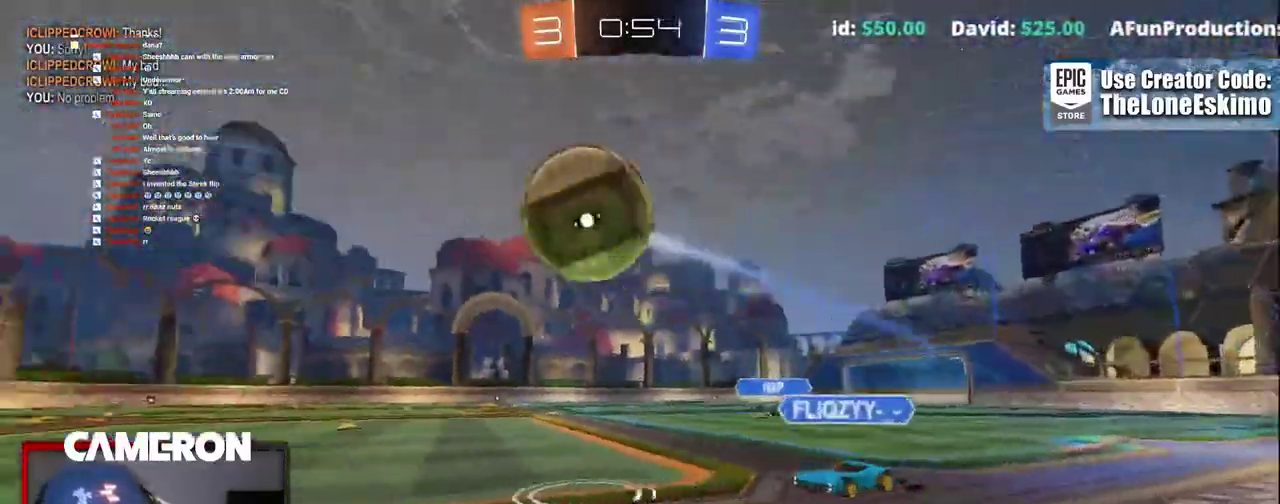
{"buttons": ["L2", "R2"], "left_stick": "up-left", "right_stick": "center"}
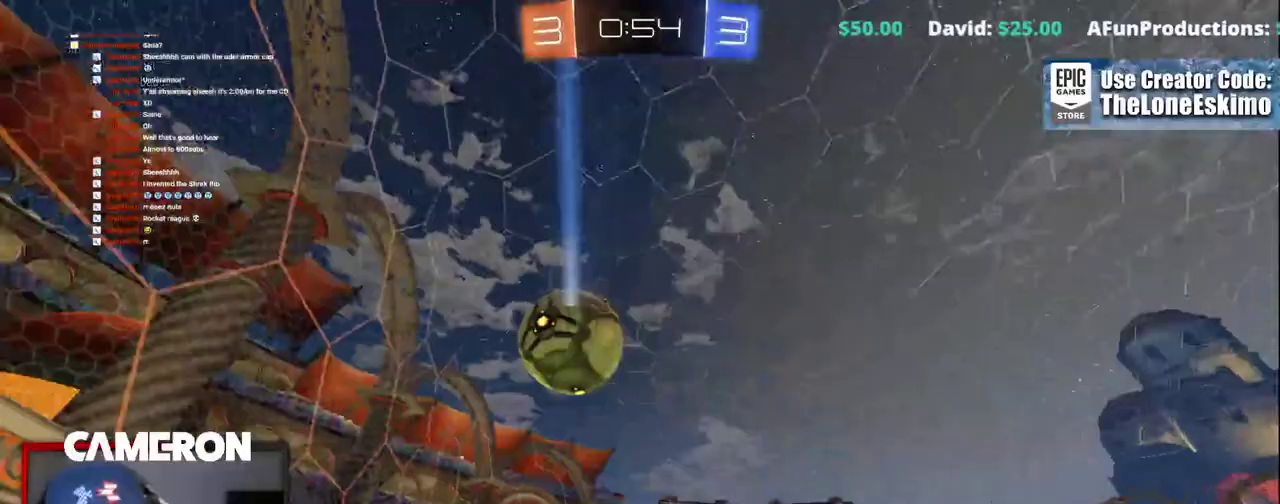
{"buttons": ["B", "R2"], "left_stick": "center", "right_stick": "center"}
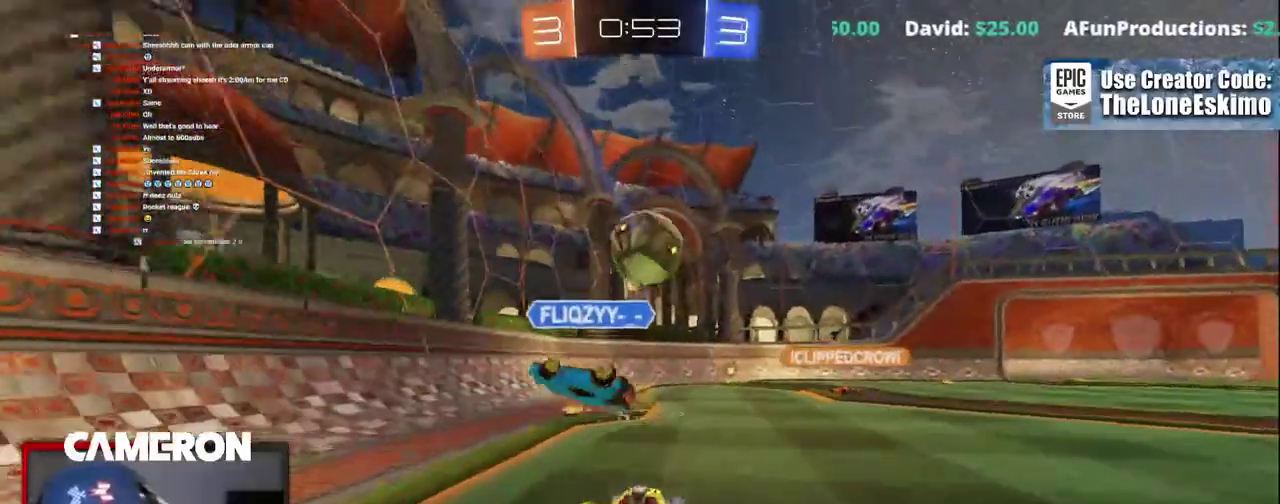
{"buttons": ["R2"], "left_stick": "right", "right_stick": "center"}
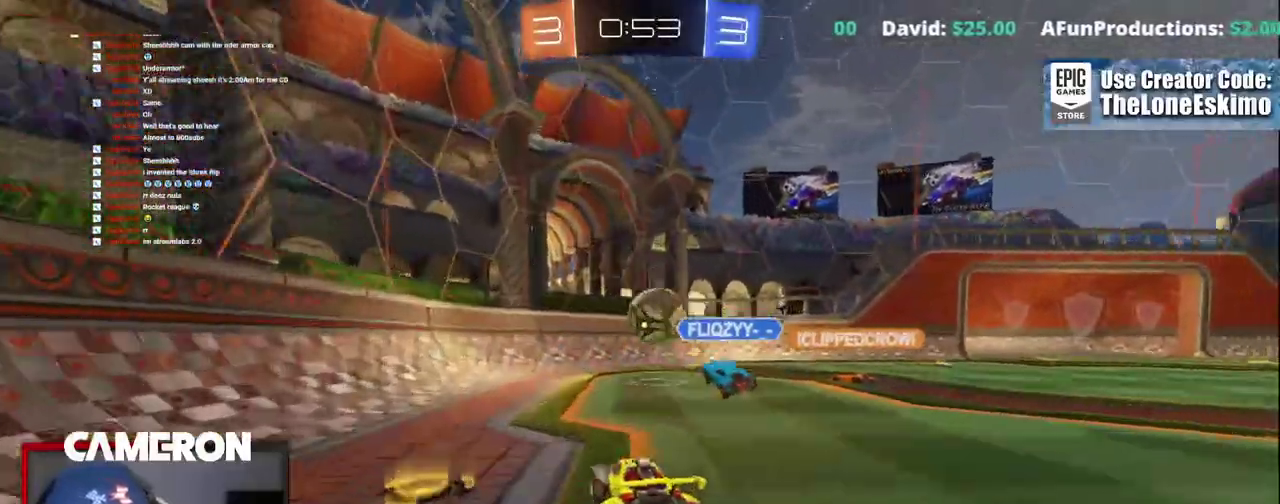
{"buttons": ["R2"], "left_stick": "center", "right_stick": "center"}
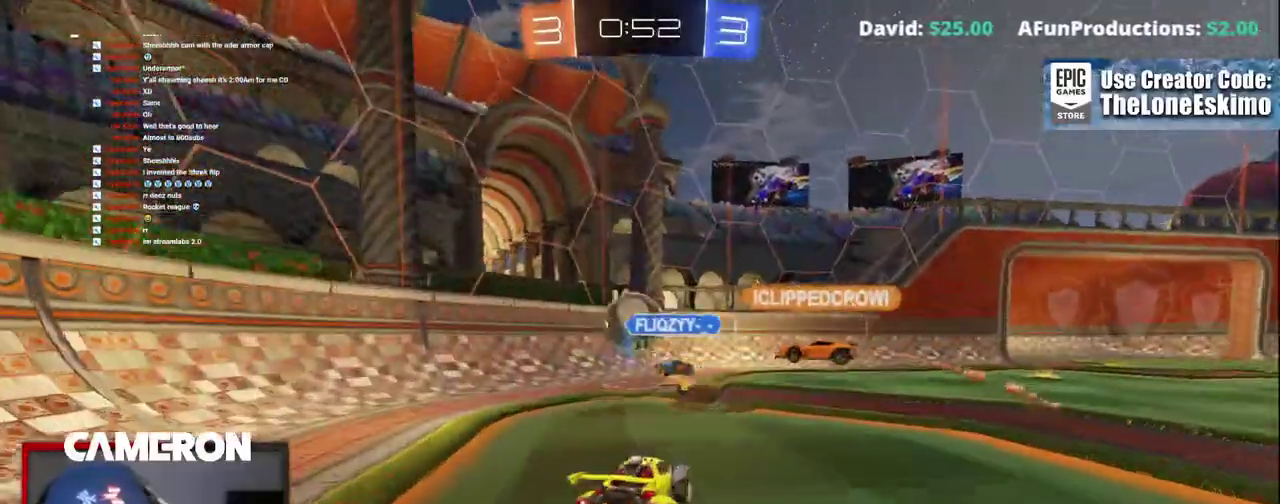
{"buttons": ["R2"], "left_stick": "right", "right_stick": "center"}
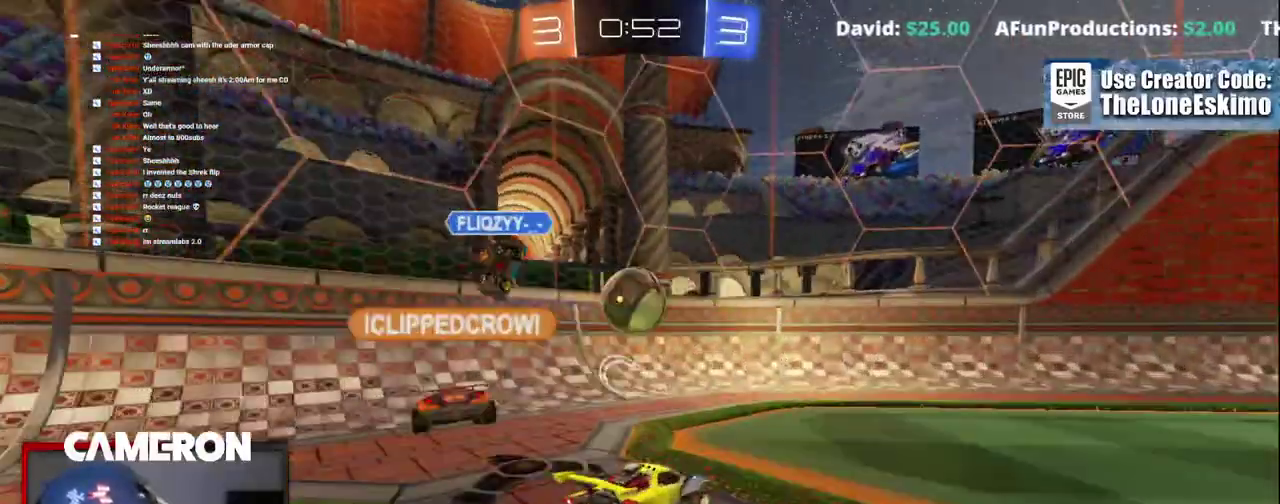
{"buttons": ["R2"], "left_stick": "down-left", "right_stick": "center"}
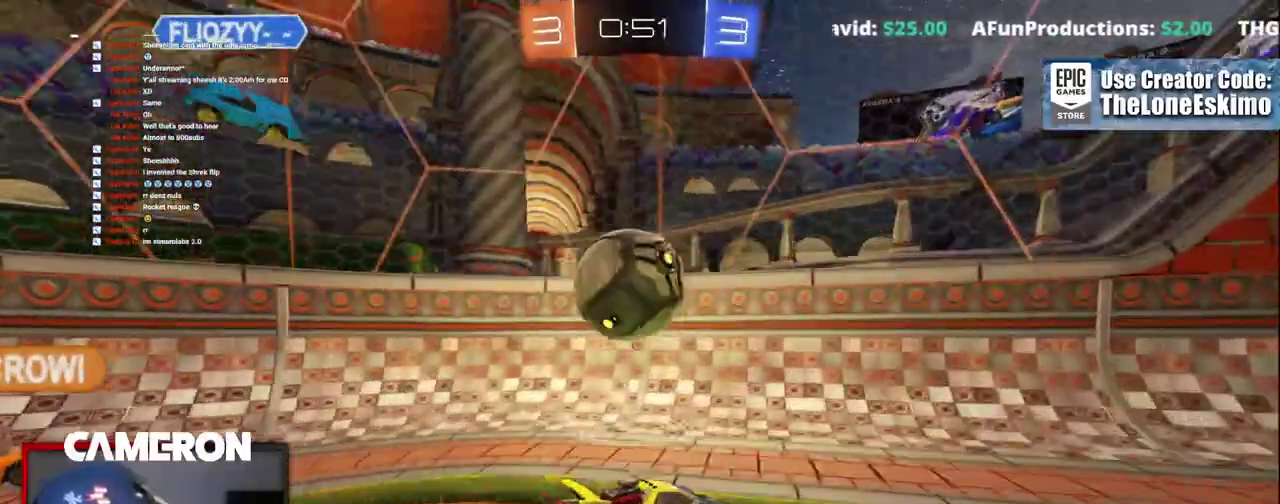
{"buttons": ["B", "R2"], "left_stick": "left", "right_stick": "center", "events": [[83, "R2", "up"], [167, "A", "down"], [183, "left_stick", "down"], [233, "R2", "down"], [383, "left_stick", "down-left"], [450, "A", "up"], [450, "B", "down"], [483, "left_stick", "left"]]}
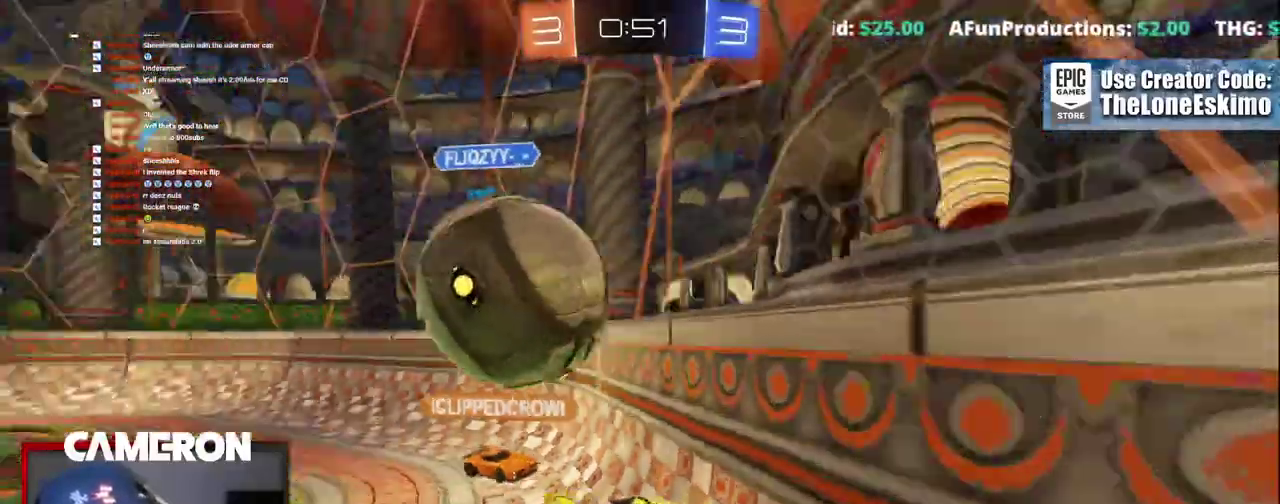
{"buttons": ["R2"], "left_stick": "right", "right_stick": "center"}
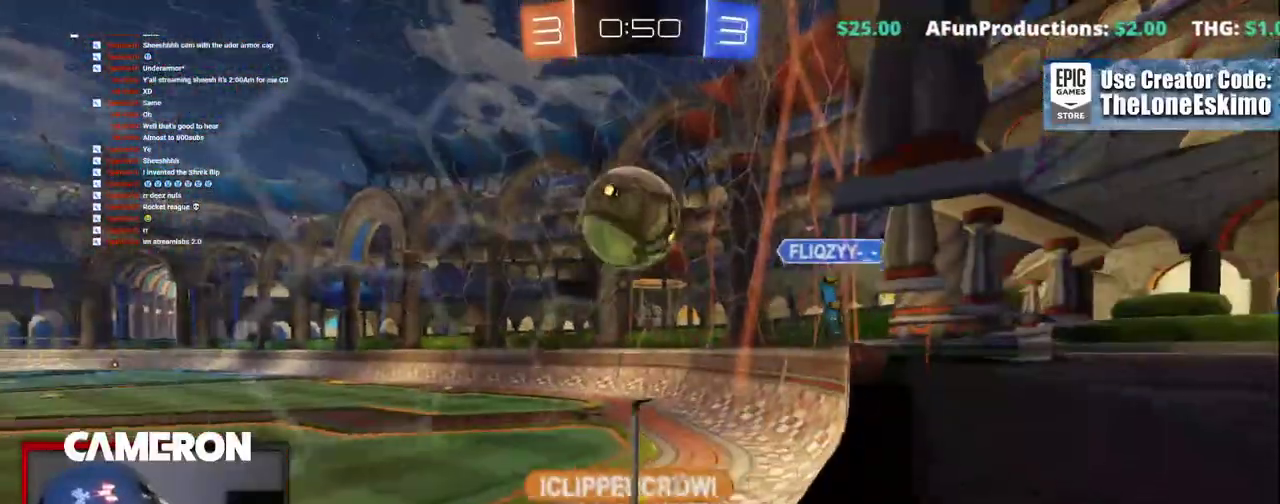
{"buttons": ["X", "R2"], "left_stick": "right", "right_stick": "center", "events": [[417, "X", "down"]]}
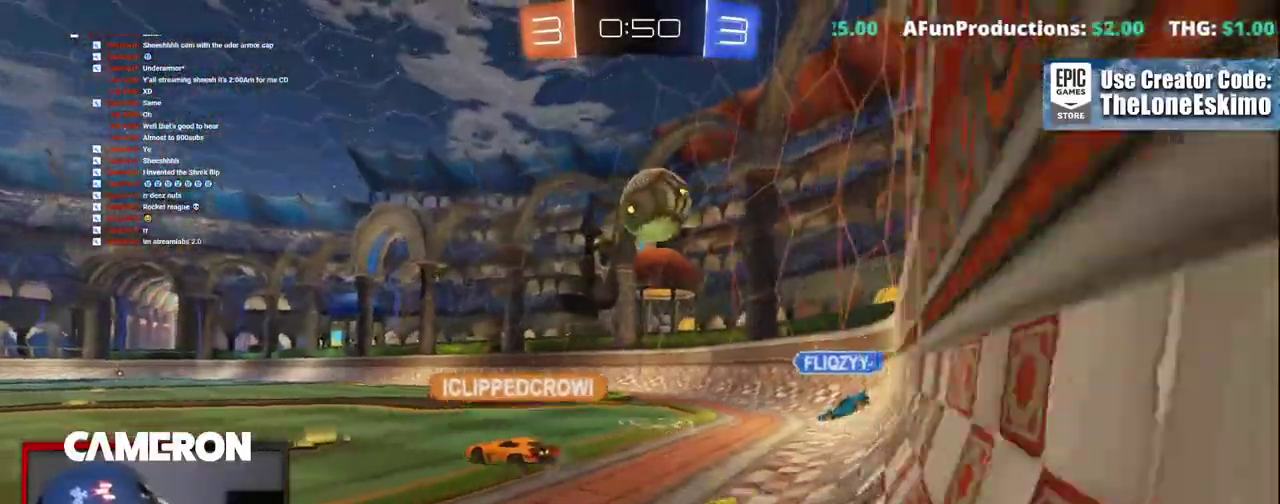
{"buttons": ["L2", "R2"], "left_stick": "center", "right_stick": "center"}
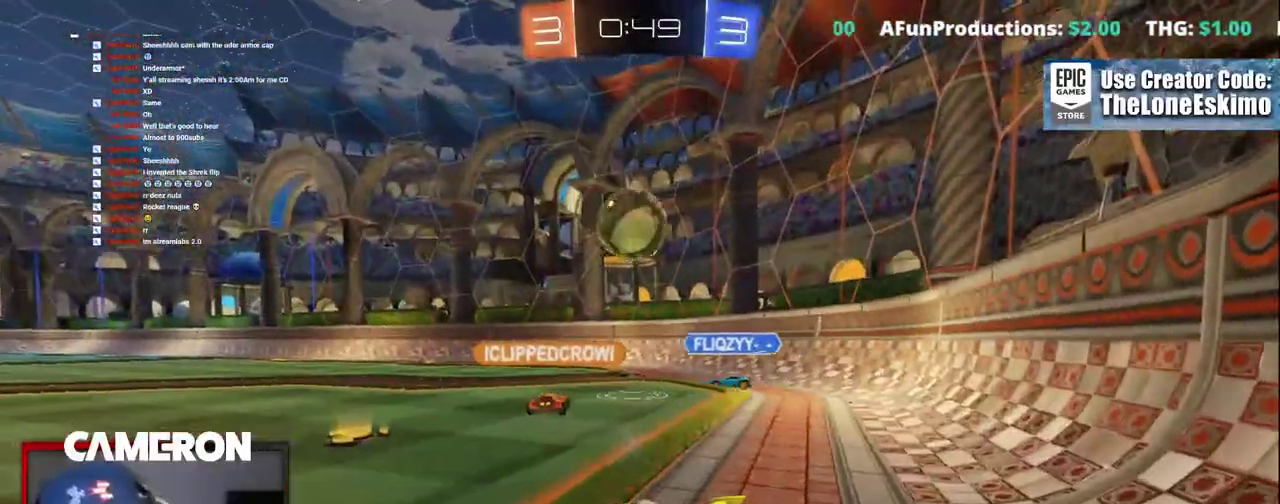
{"buttons": ["R2"], "left_stick": "left", "right_stick": "center", "events": [[50, "L2", "up"], [450, "left_stick", "left"]]}
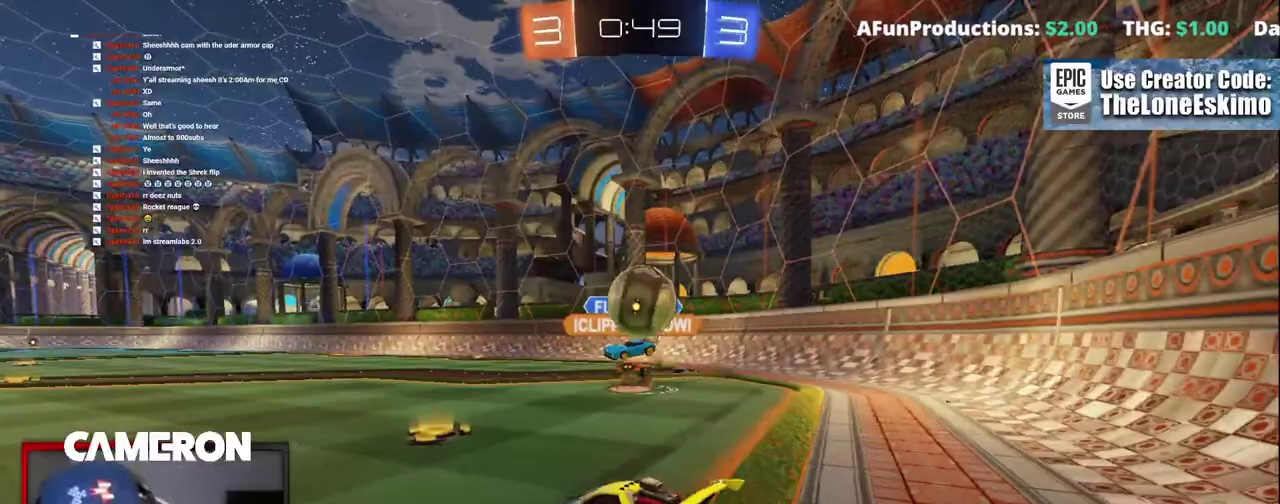
{"buttons": ["R2"], "left_stick": "left", "right_stick": "center", "events": []}
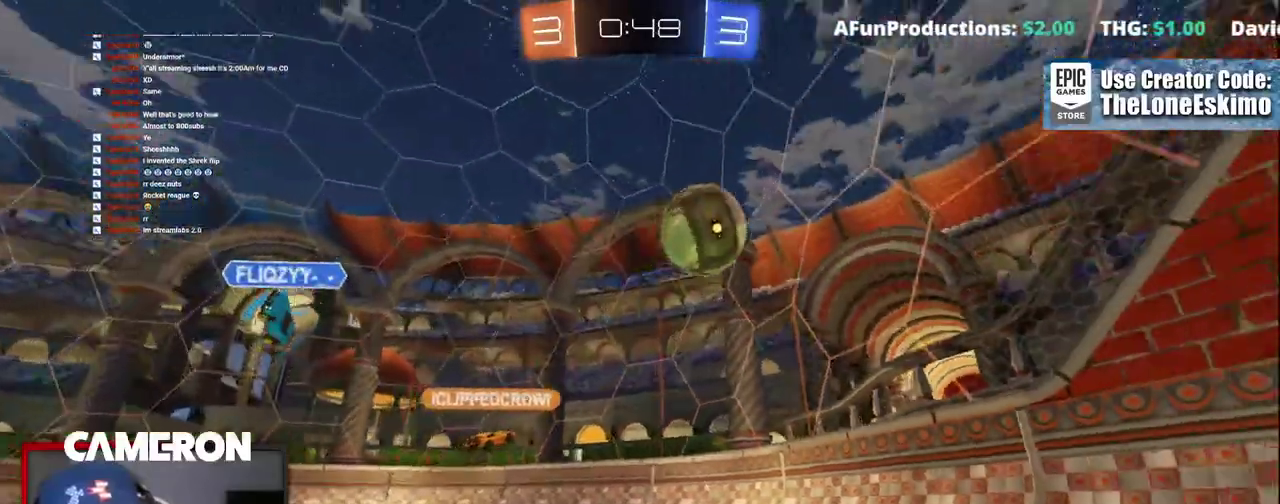
{"buttons": ["L2"], "left_stick": "left", "right_stick": "center", "events": [[383, "L2", "down"], [400, "R2", "up"]]}
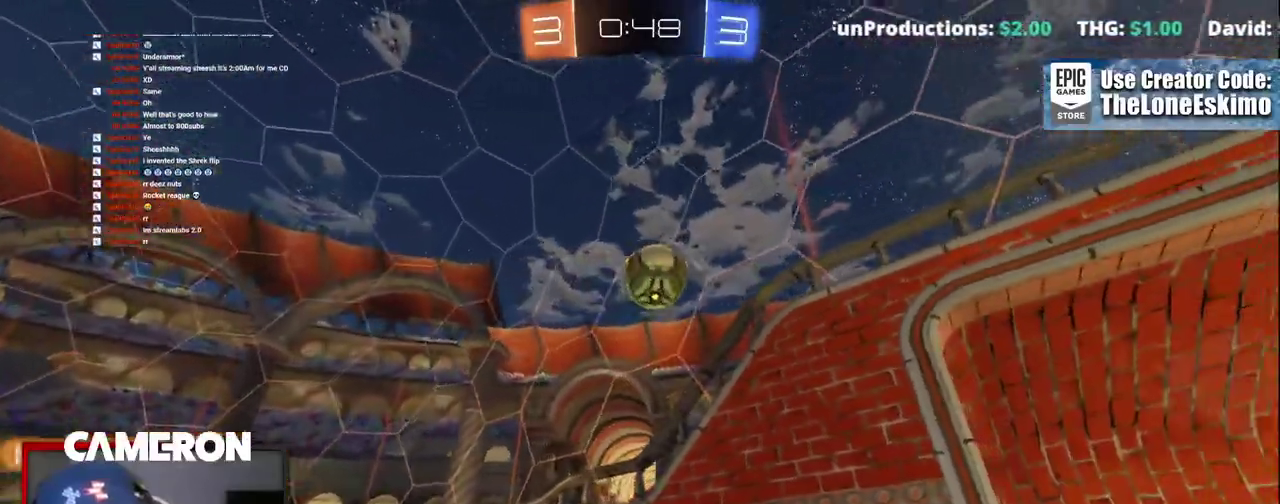
{"buttons": ["B", "R2"], "left_stick": "center", "right_stick": "center", "events": [[50, "L2", "up"], [50, "R2", "down"], [83, "left_stick", "down-left"], [167, "A", "down"], [317, "left_stick", "up-right"], [367, "left_stick", "down-left"], [450, "A", "up"], [450, "B", "down"], [450, "left_stick", "center"]]}
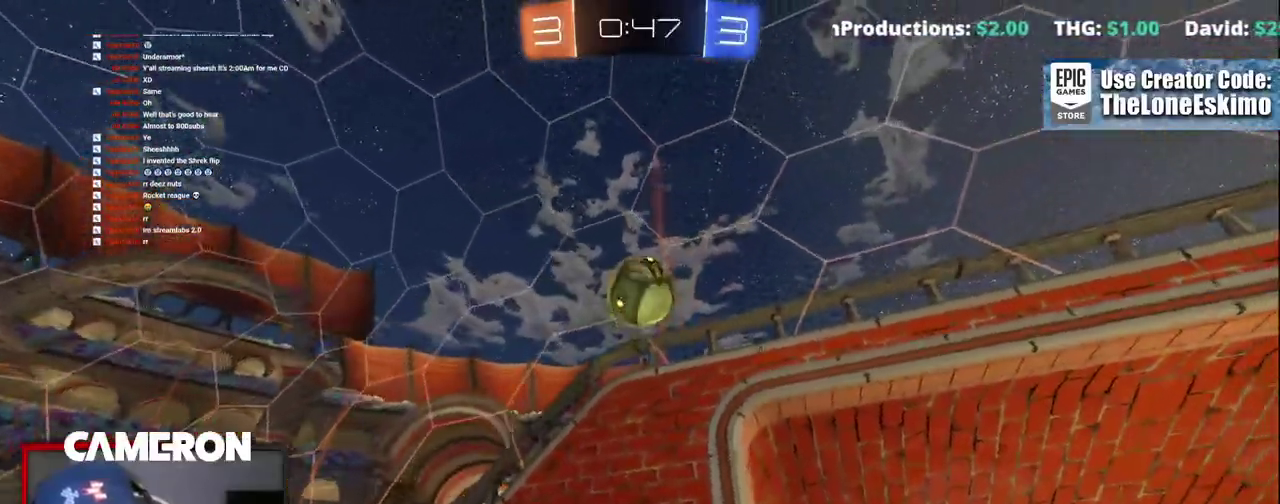
{"buttons": ["B", "R2"], "left_stick": "down", "right_stick": "center", "events": [[83, "left_stick", "down"], [267, "B", "up"], [400, "left_stick", "down-right"], [450, "B", "down"], [450, "left_stick", "down"]]}
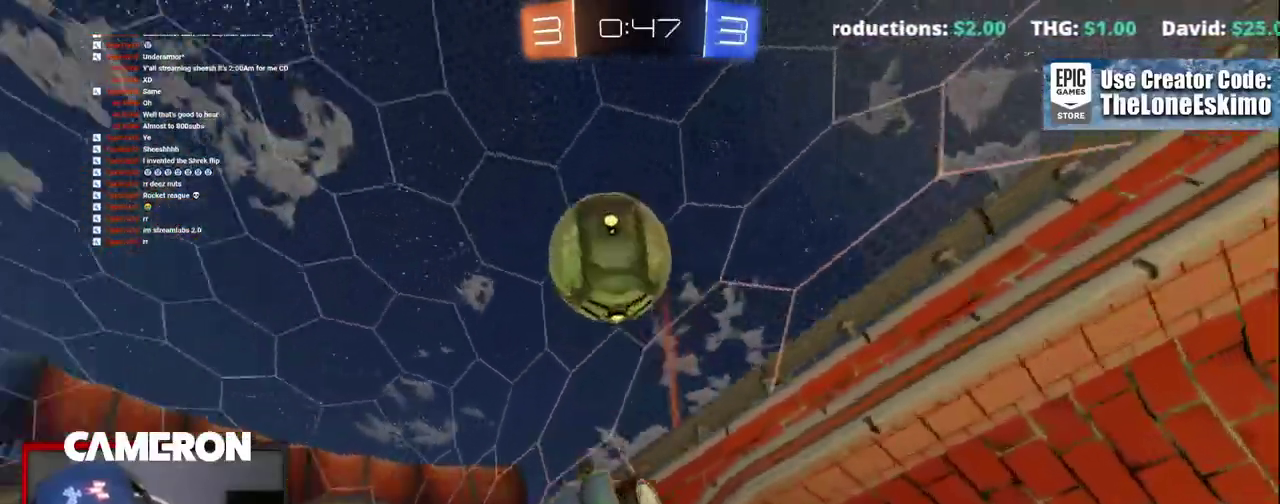
{"buttons": ["R2"], "left_stick": "up", "right_stick": "center", "events": [[133, "B", "up"], [250, "left_stick", "up-right"], [417, "left_stick", "up"]]}
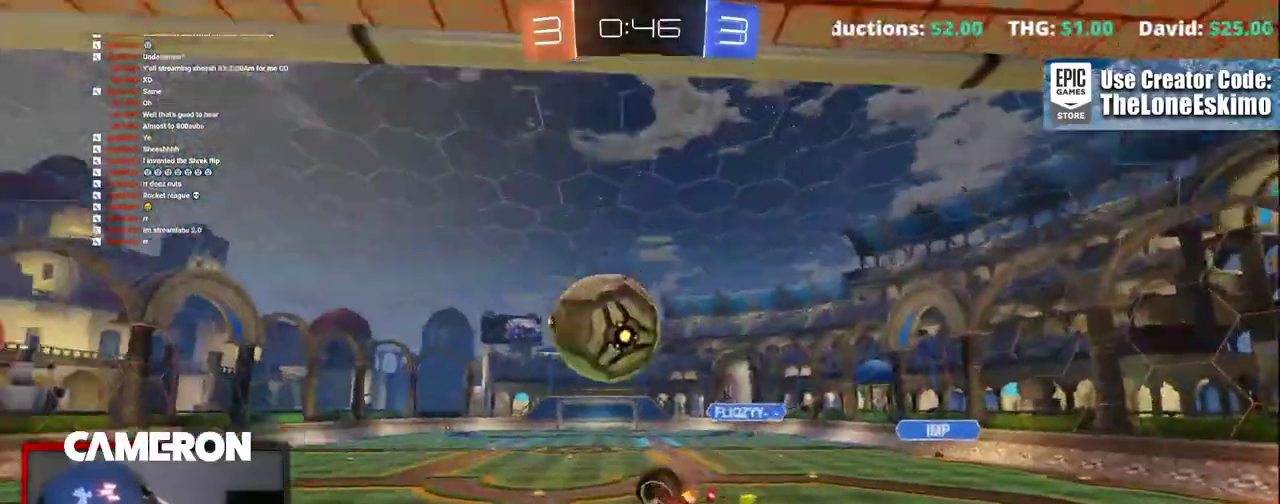
{"buttons": ["B", "R2"], "left_stick": "center", "right_stick": "center"}
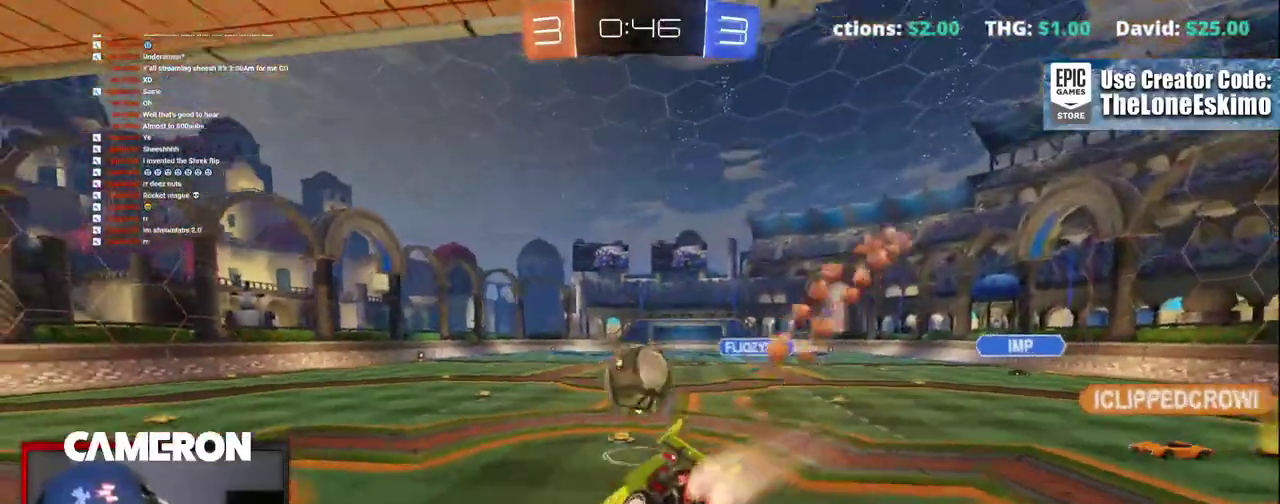
{"buttons": ["R2"], "left_stick": "right", "right_stick": "center", "events": [[133, "B", "up"], [133, "left_stick", "right"]]}